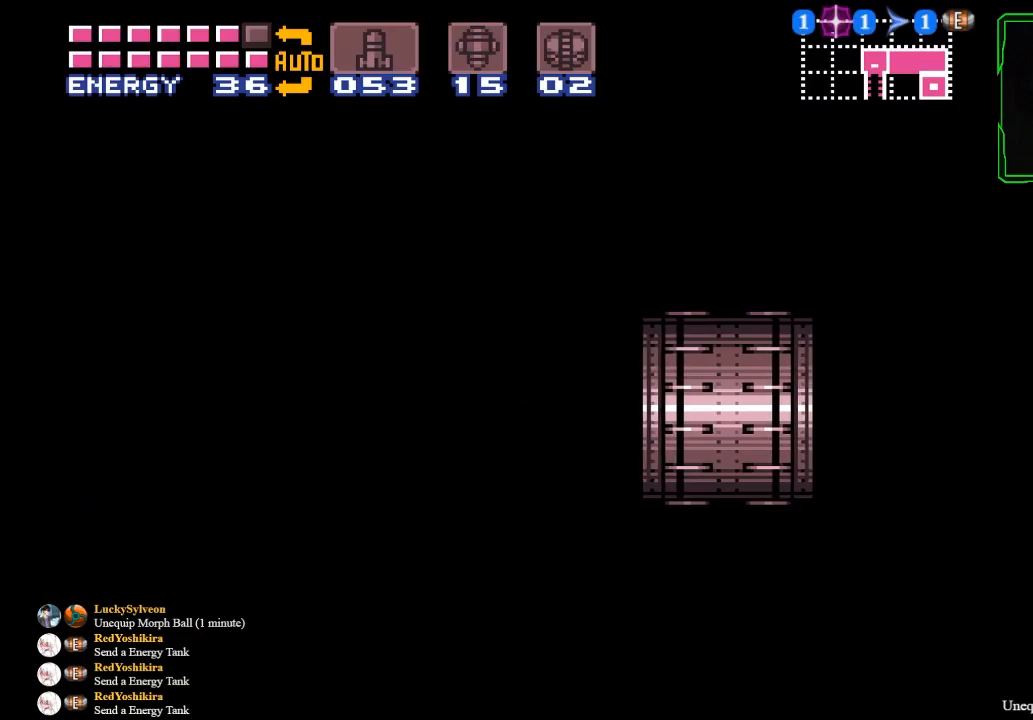
Gameplay with a controller (Xbox layout); each line is a JSON object with the inputs held at the frame after it. "events" lists button and stick changes between this image and that frame as [ms after this image, input, new state], when the widget could be followed in between. Not read: L3 R2 R3 right_stick.
{"buttons": ["B"], "left_stick": "center", "events": []}
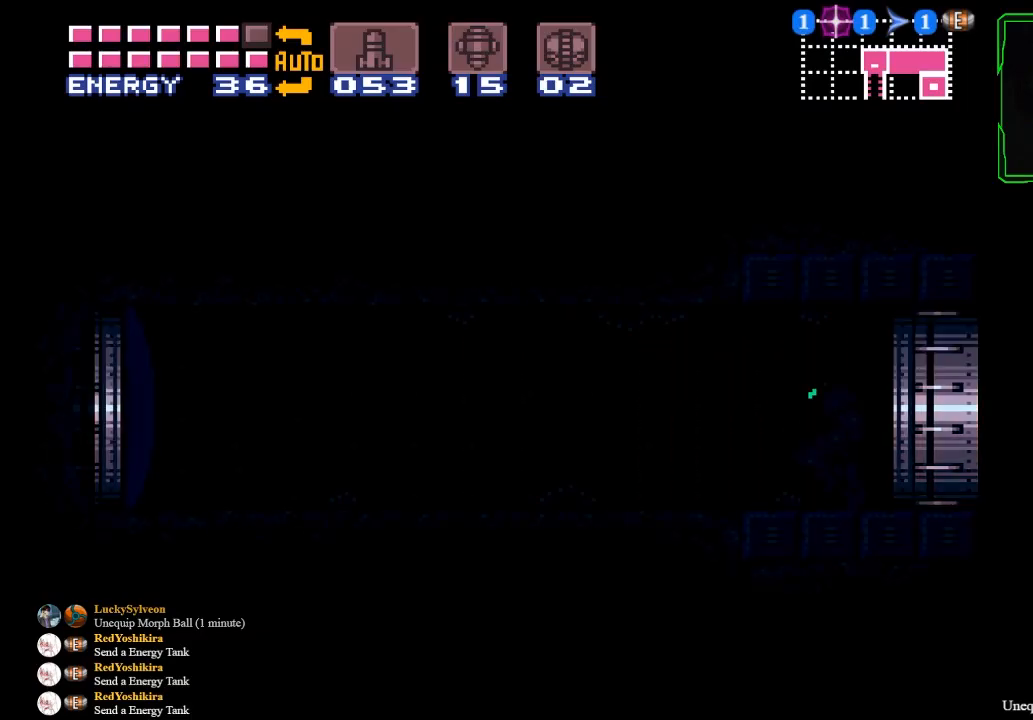
{"buttons": ["B"], "left_stick": "center", "events": [[400, "Y", "down"], [500, "Y", "up"]]}
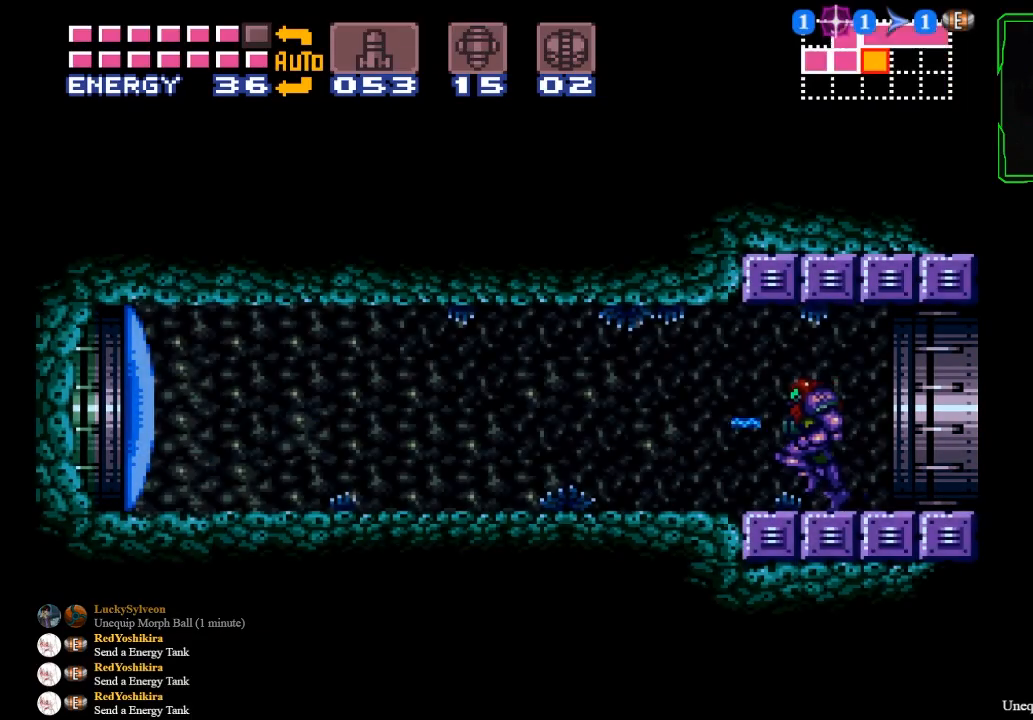
{"buttons": ["B"], "left_stick": "left", "events": [[100, "Y", "down"], [200, "Y", "up"], [300, "Y", "down"], [300, "left_stick", "left"], [367, "Y", "up"]]}
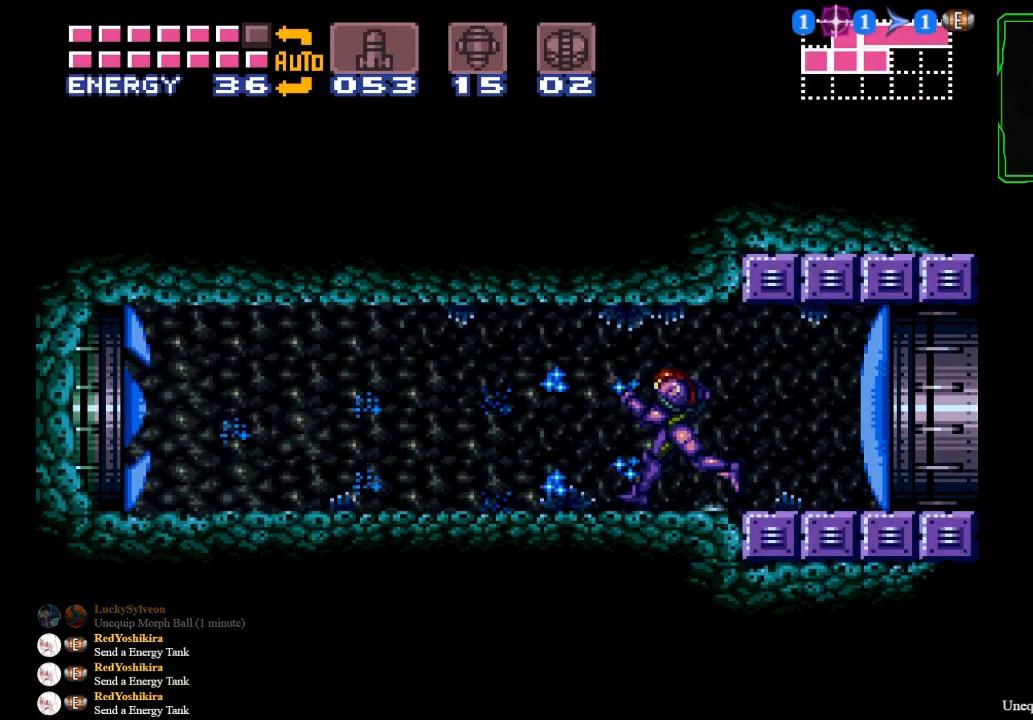
{"buttons": ["B"], "left_stick": "left"}
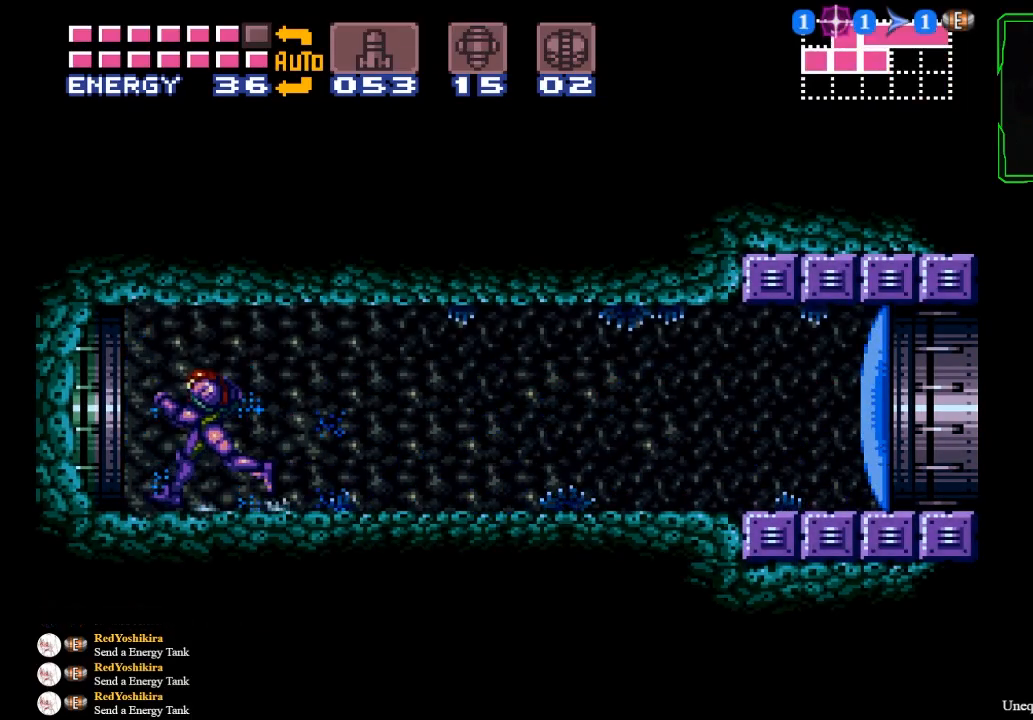
{"buttons": ["B"], "left_stick": "left", "events": [[300, "B", "up"], [501, "B", "down"]]}
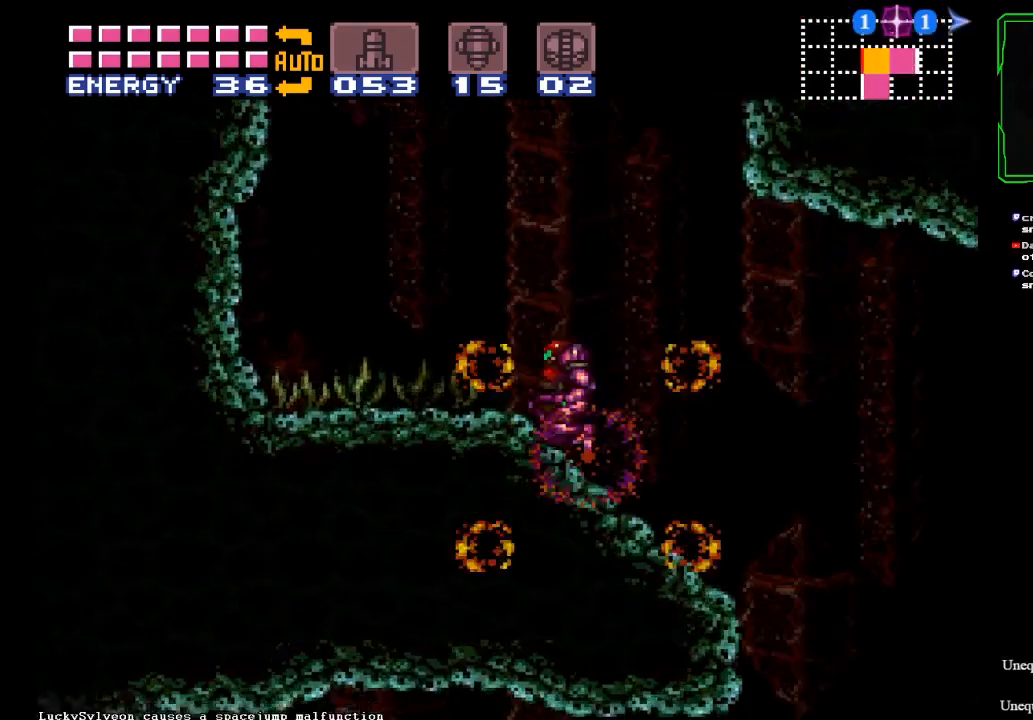
{"buttons": ["A"], "left_stick": "right", "events": [[133, "A", "down"], [133, "B", "up"], [233, "left_stick", "right"]]}
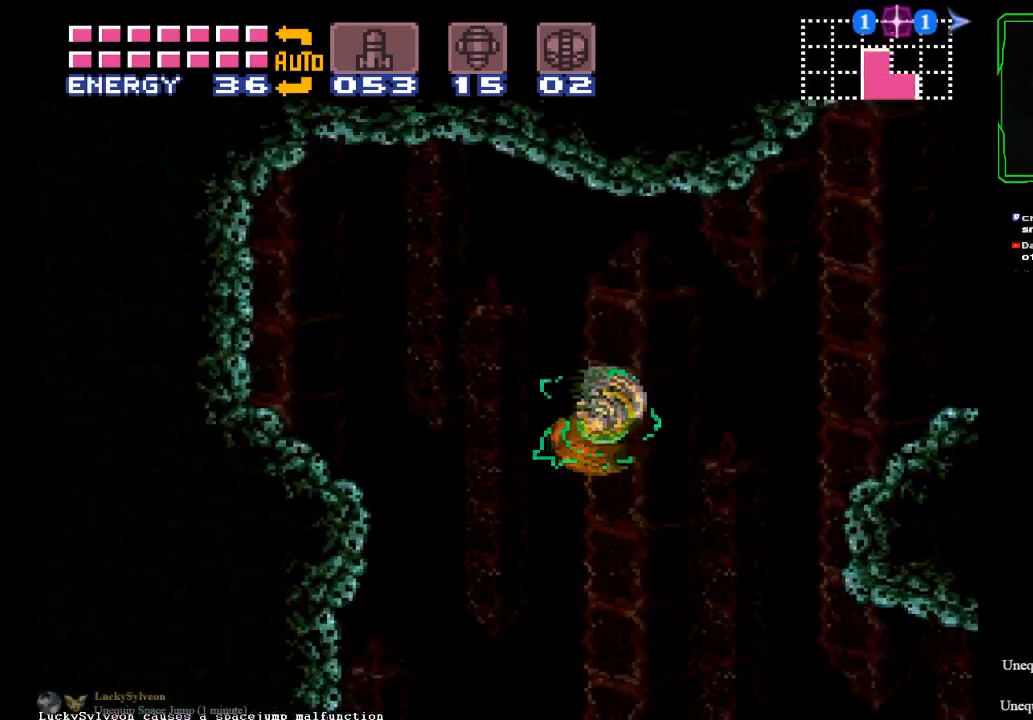
{"buttons": ["A"], "left_stick": "right", "events": []}
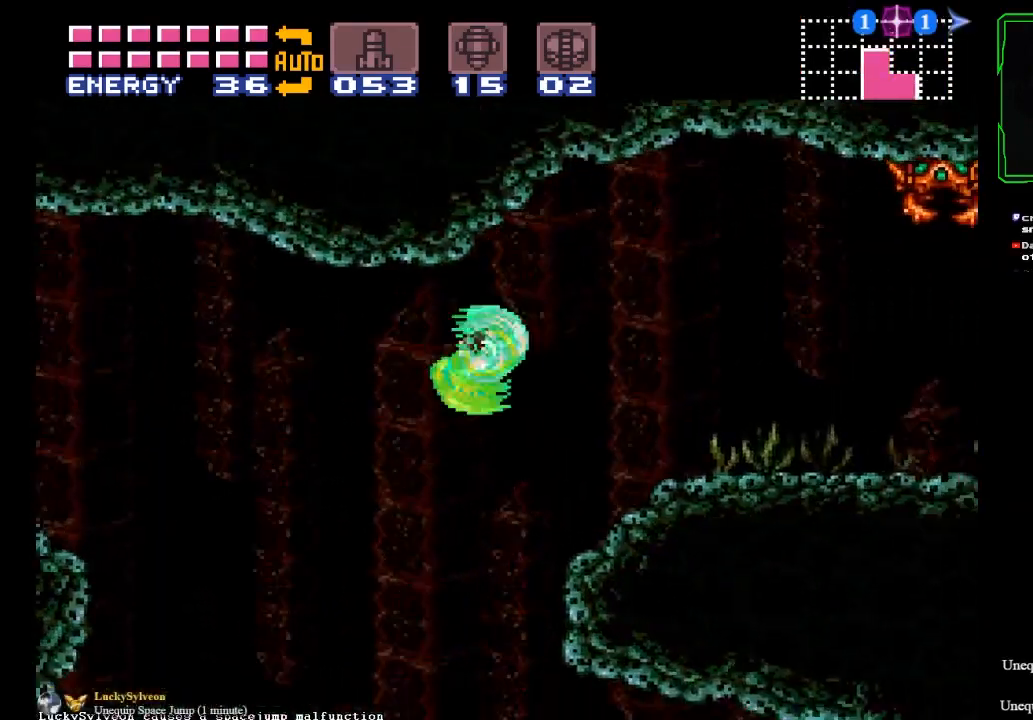
{"buttons": ["B"], "left_stick": "right", "events": [[100, "A", "up"], [100, "B", "down"], [133, "Y", "down"], [267, "Y", "up"], [333, "Y", "down"], [467, "Y", "up"]]}
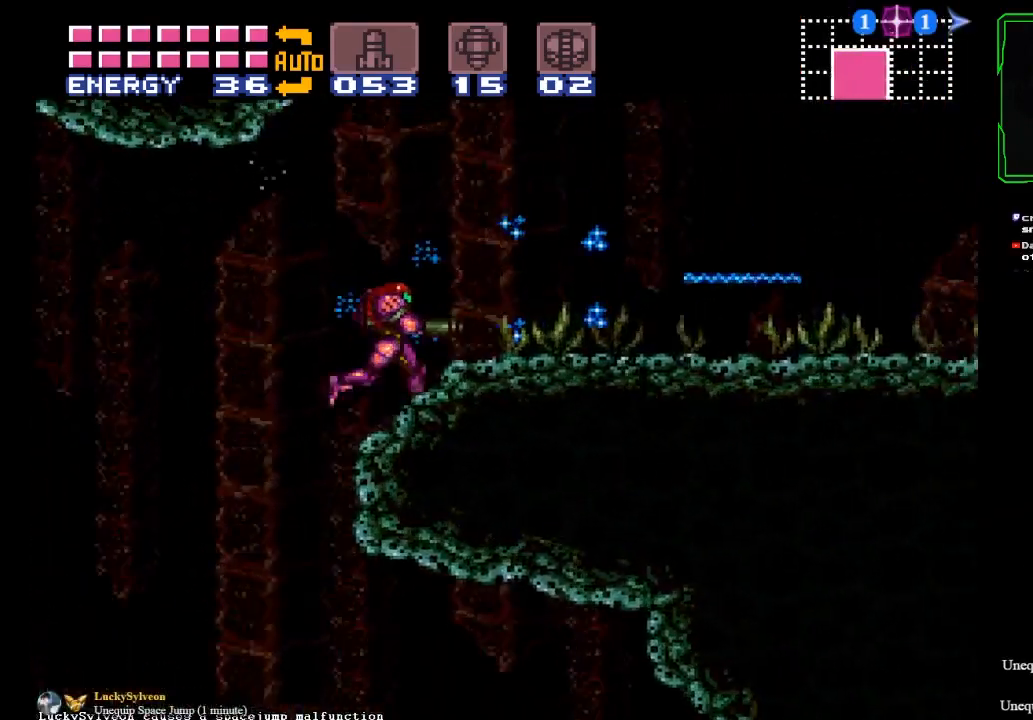
{"buttons": ["B"], "left_stick": "right", "events": [[234, "Y", "down"], [334, "Y", "up"]]}
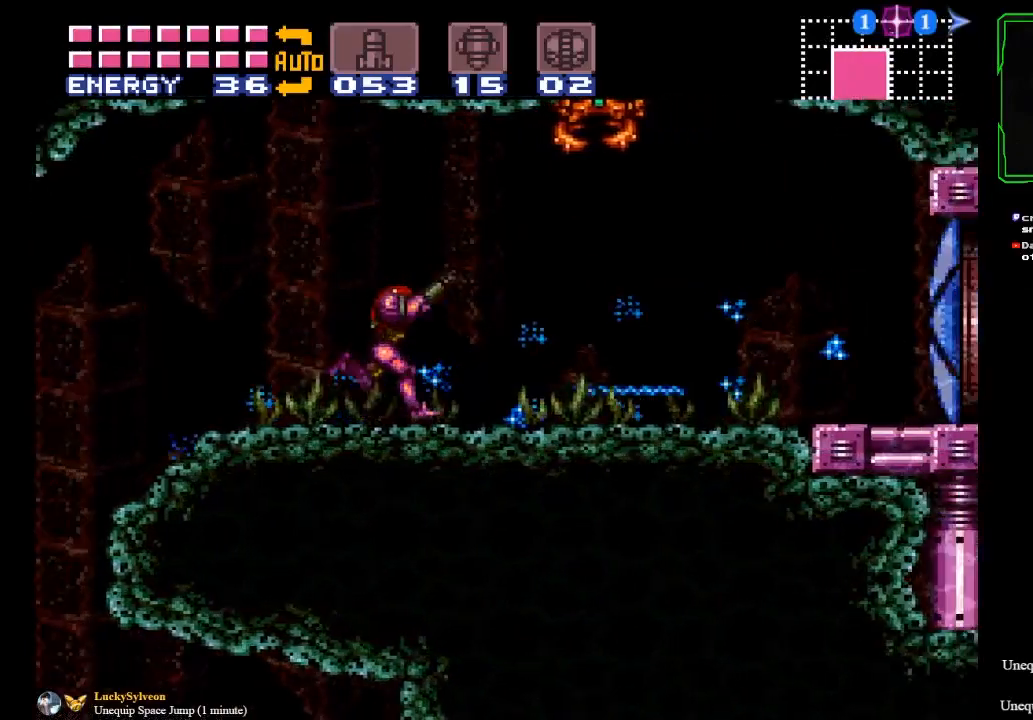
{"buttons": ["B"], "left_stick": "right", "events": []}
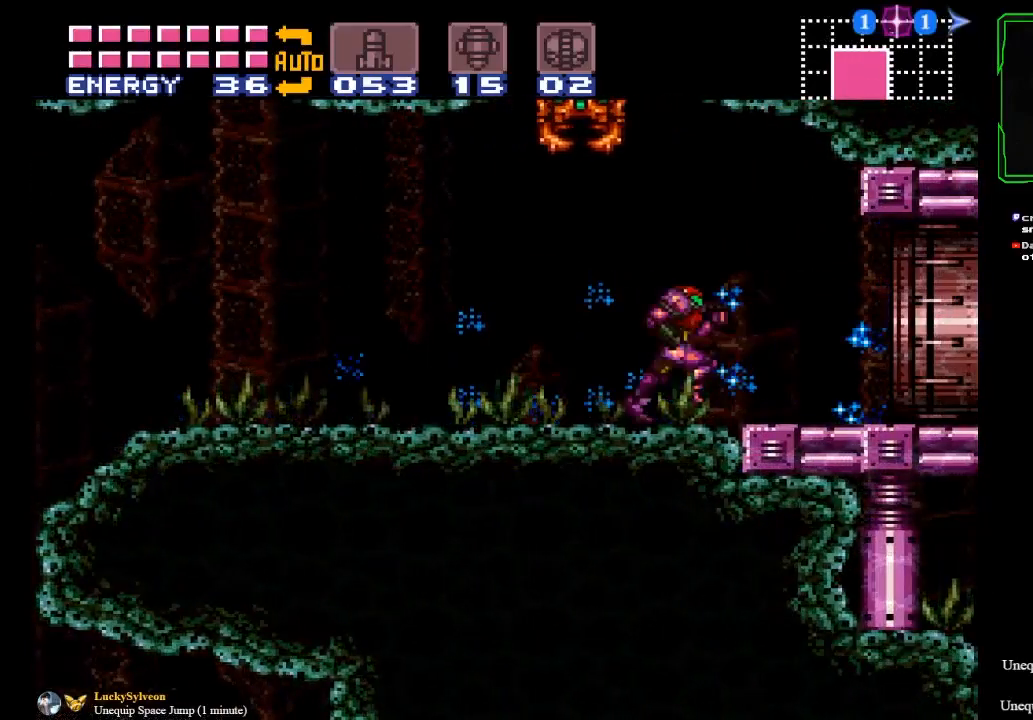
{"buttons": ["A"], "left_stick": "right", "events": [[167, "A", "down"], [167, "B", "up"]]}
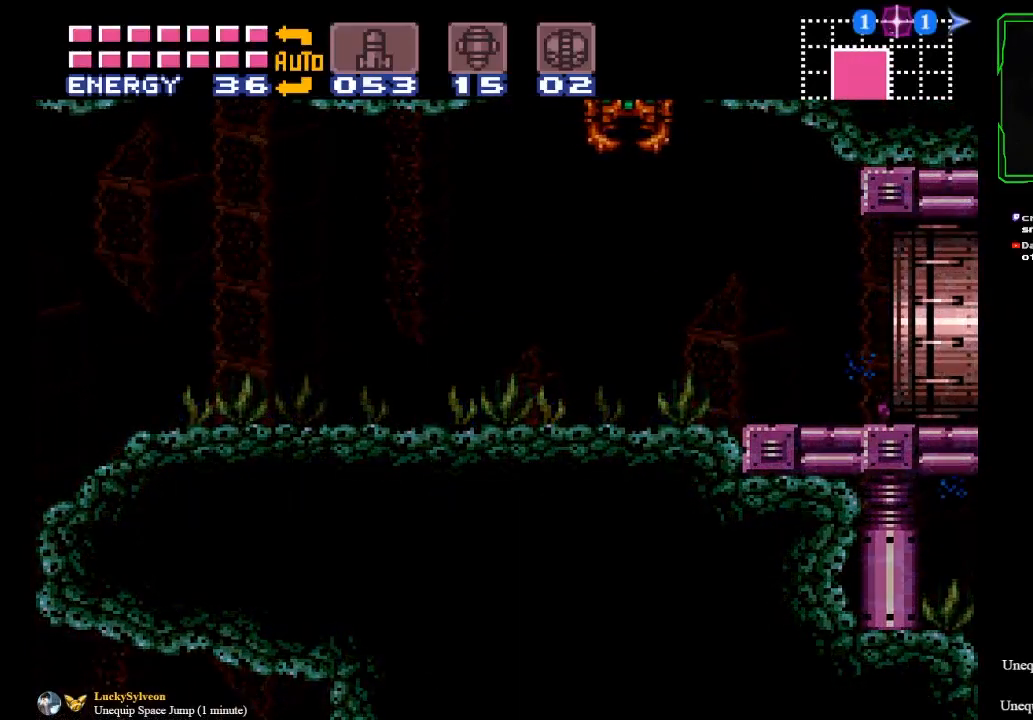
{"buttons": ["A"], "left_stick": "right", "events": [[267, "left_stick", "center"], [433, "left_stick", "right"]]}
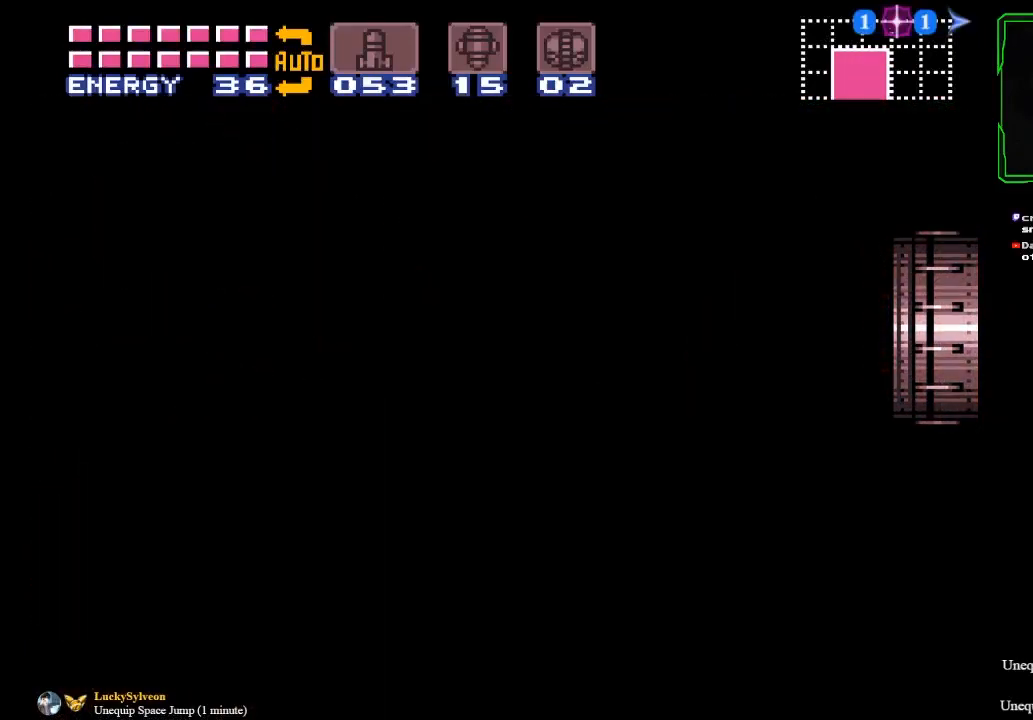
{"buttons": [], "left_stick": "right", "events": [[100, "A", "up"]]}